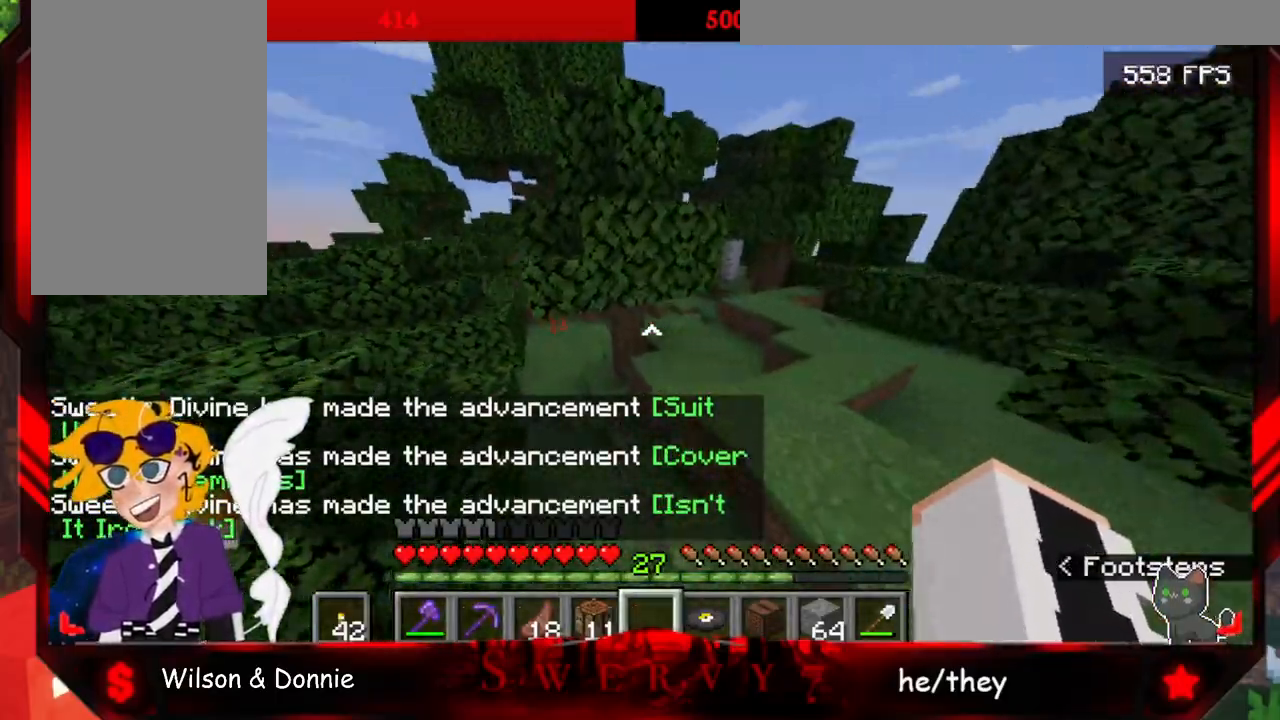
Gameplay with keyboard and mouse; each line is a JSON object with the keys and mouse buttons held at the frame after it. "events" lists presses ("down") and releases ("up") of "a", "d", "s", "space", "w", "mouse_left" and "mouse_right" between this image and that frame as [ms after this image, input, new state], when the widget could be followed in between. "mouse_left", "mouse_right" = the "left", "right" buttons of the "mouse" list. No other keys are recorded. Fast repeated clicks can show as one long hold. Mouse movement is not recorded.
{"keys": ["space", "w"], "mouse": [], "events": []}
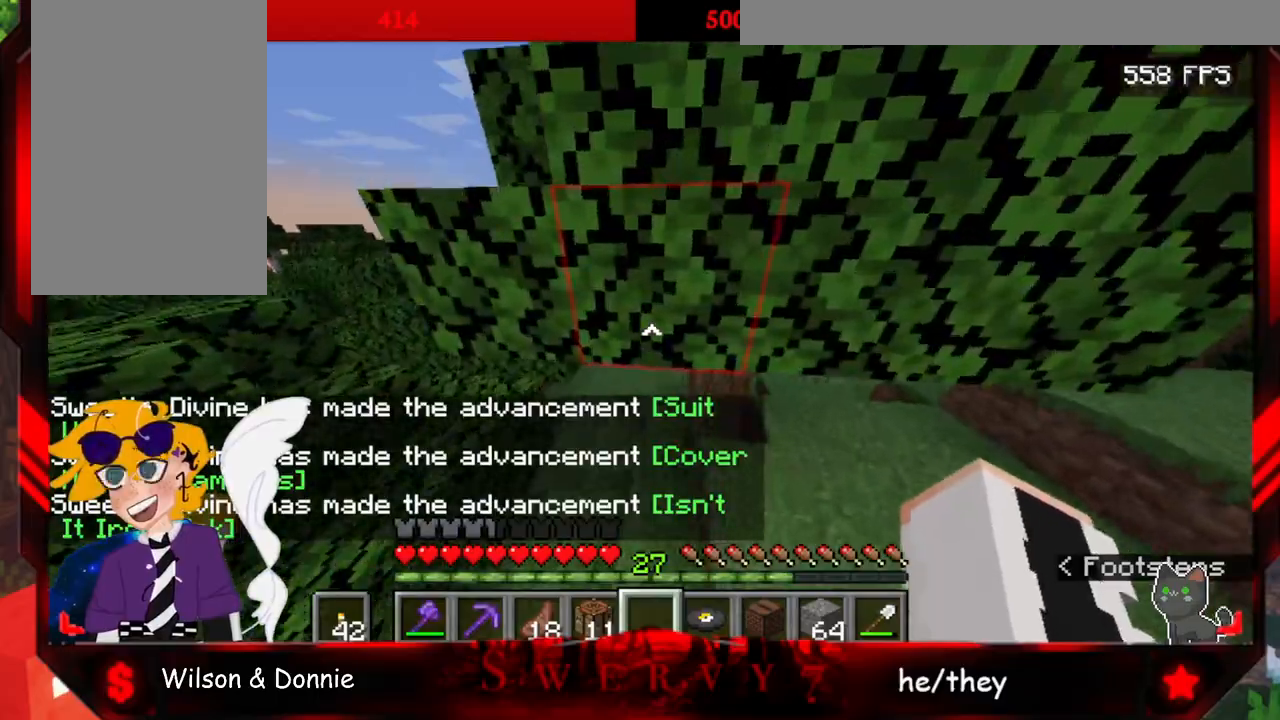
{"keys": ["space", "w"], "mouse": [], "events": []}
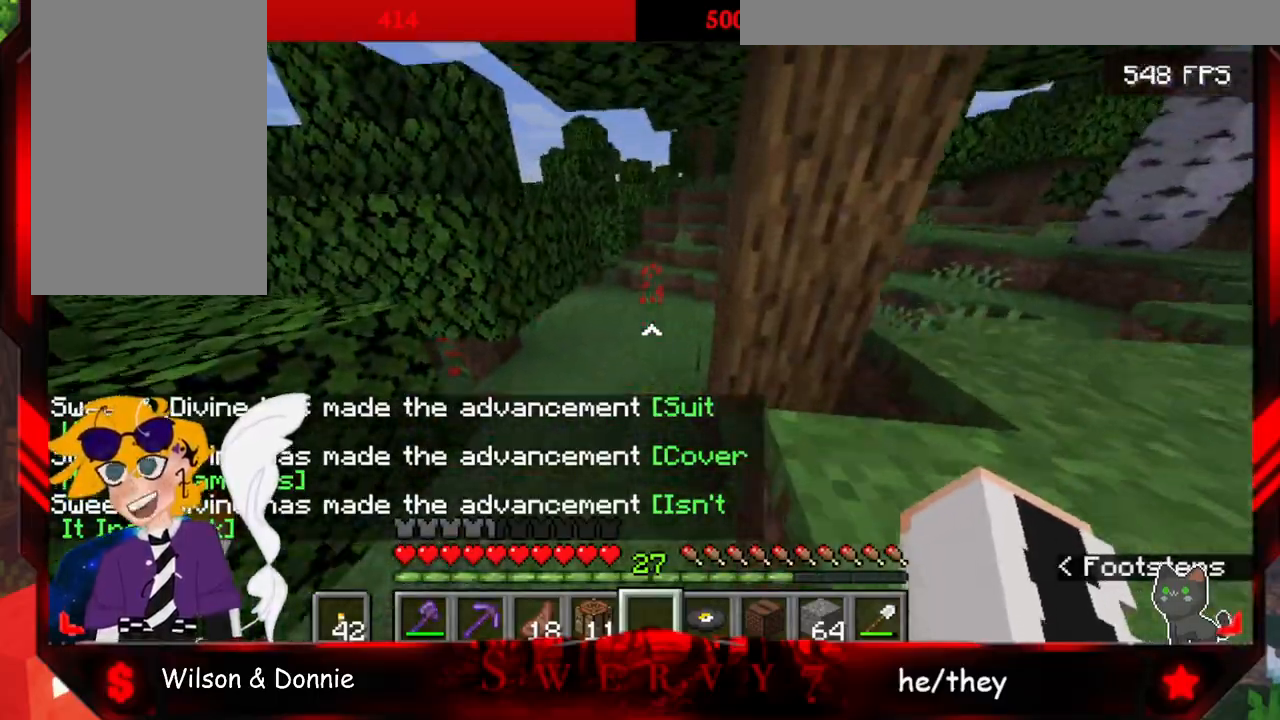
{"keys": ["space", "w"], "mouse": [], "events": []}
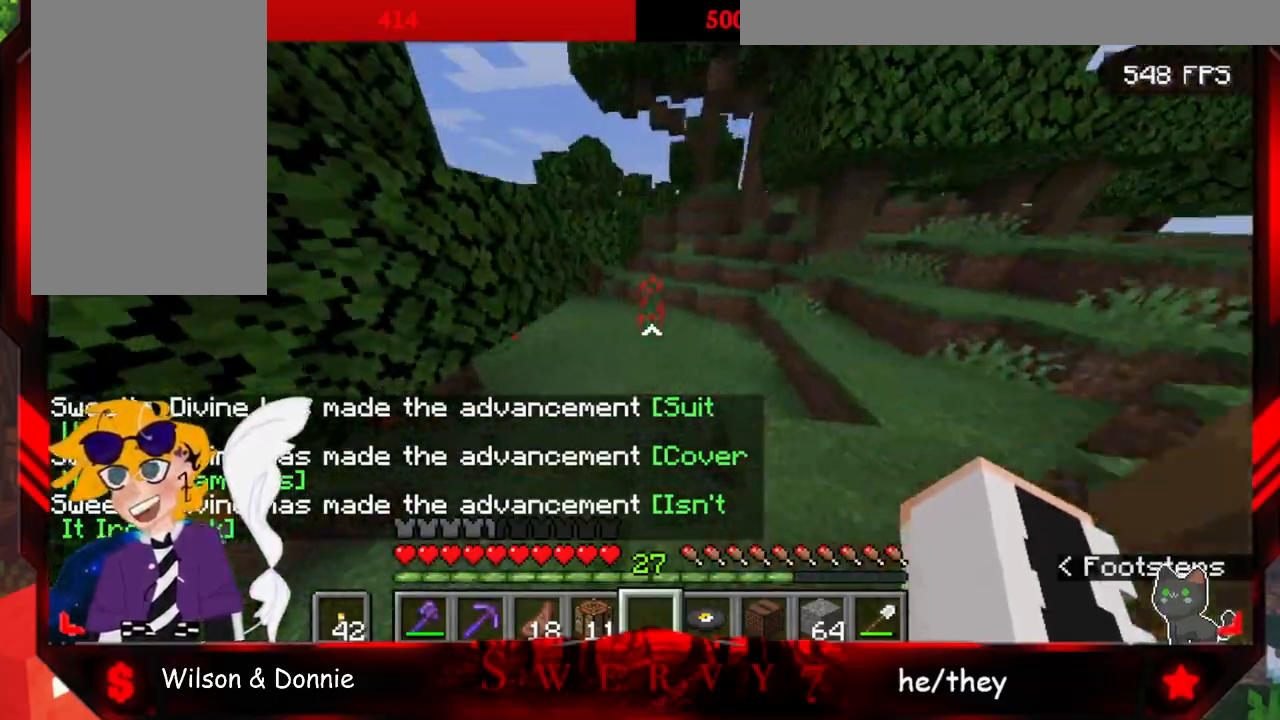
{"keys": ["space", "w"], "mouse": [], "events": []}
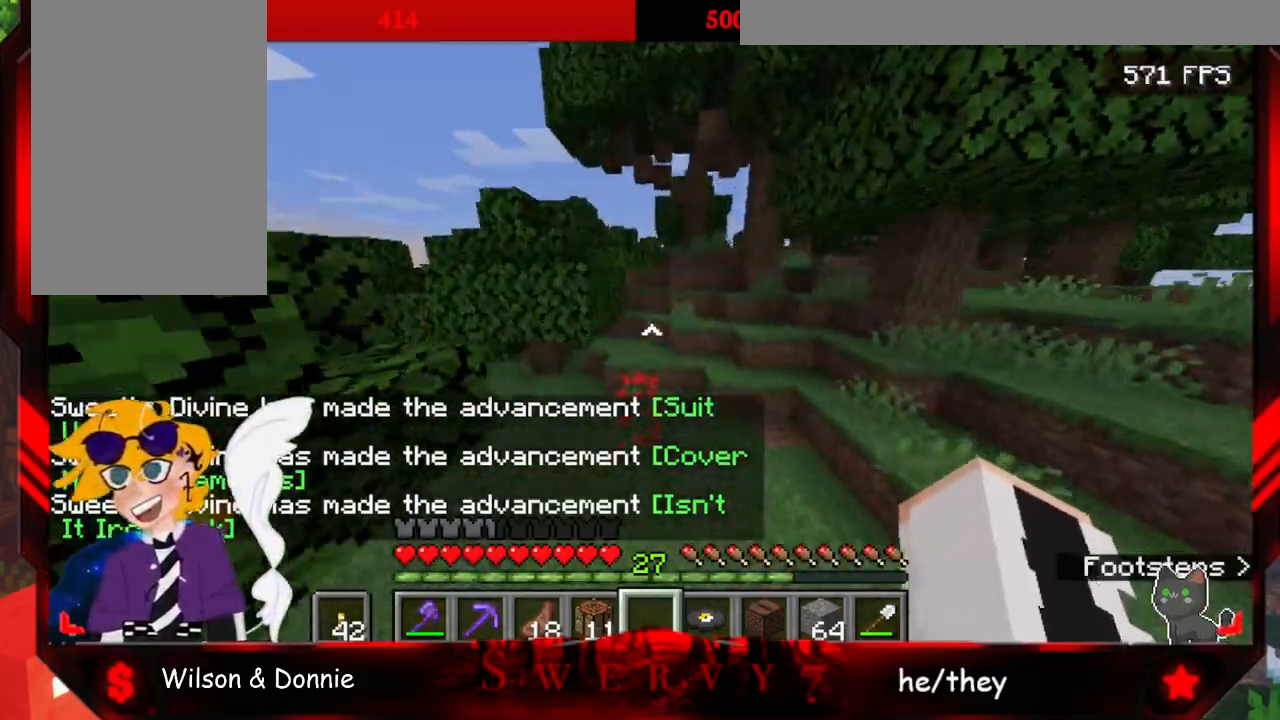
{"keys": ["w"], "mouse": [], "events": [[333, "space", "up"]]}
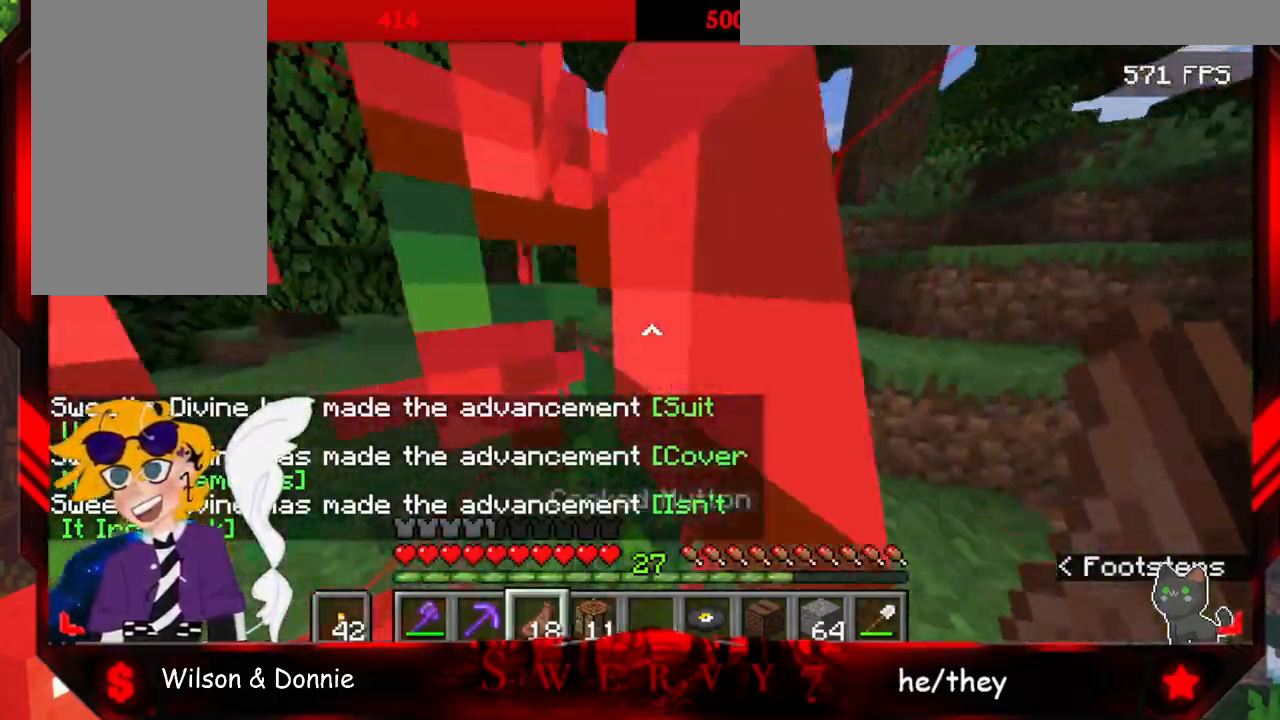
{"keys": ["space", "w"], "mouse": [], "events": [[217, "space", "down"]]}
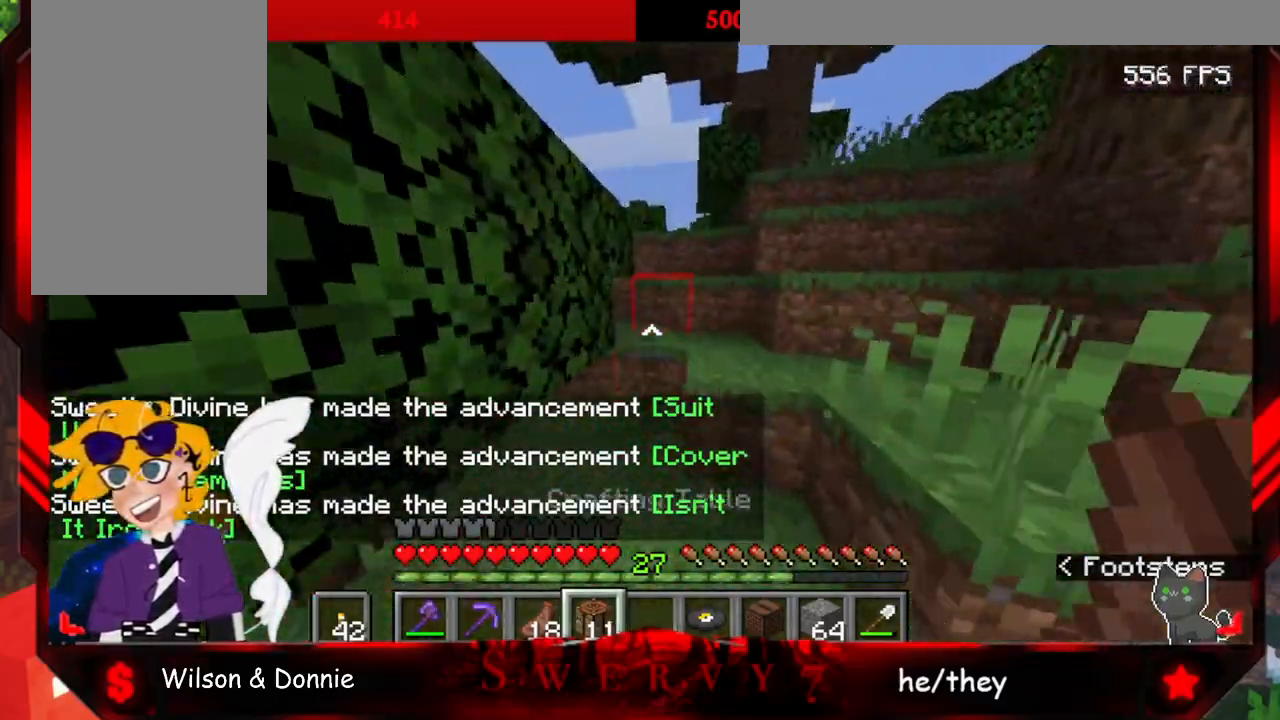
{"keys": ["space", "w"], "mouse": [], "events": []}
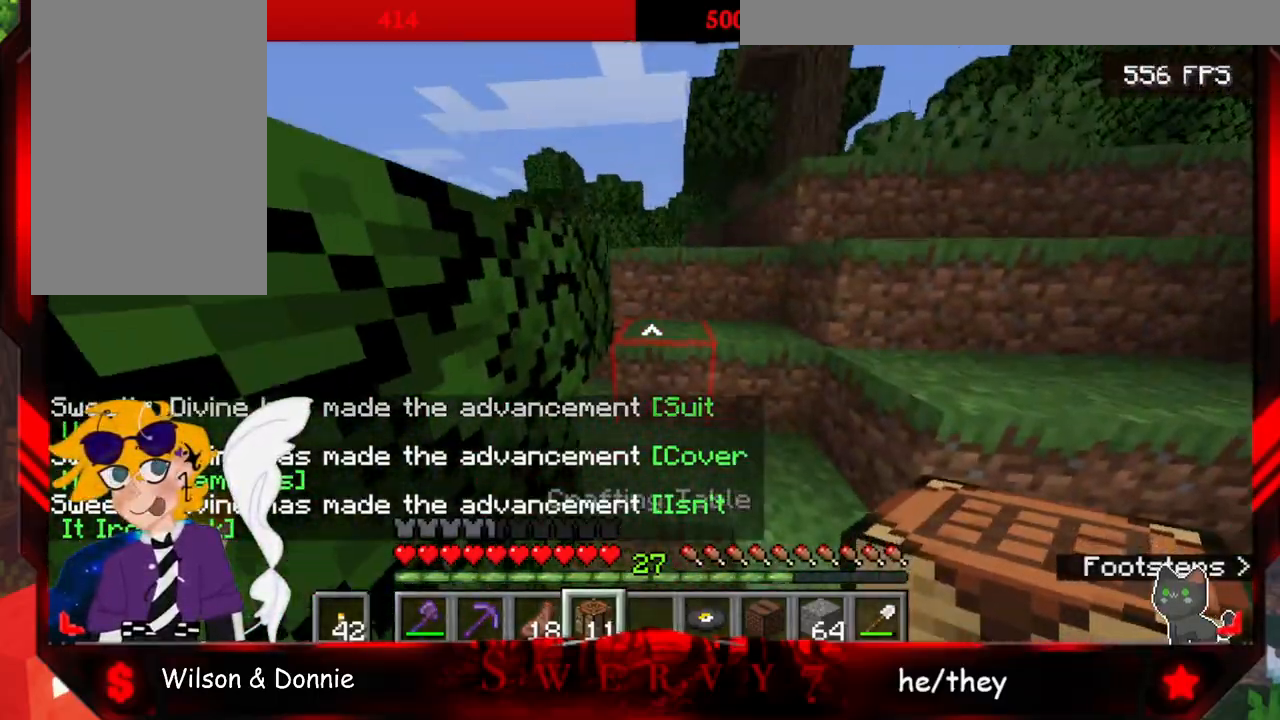
{"keys": ["space"], "mouse": [], "events": [[33, "w", "up"]]}
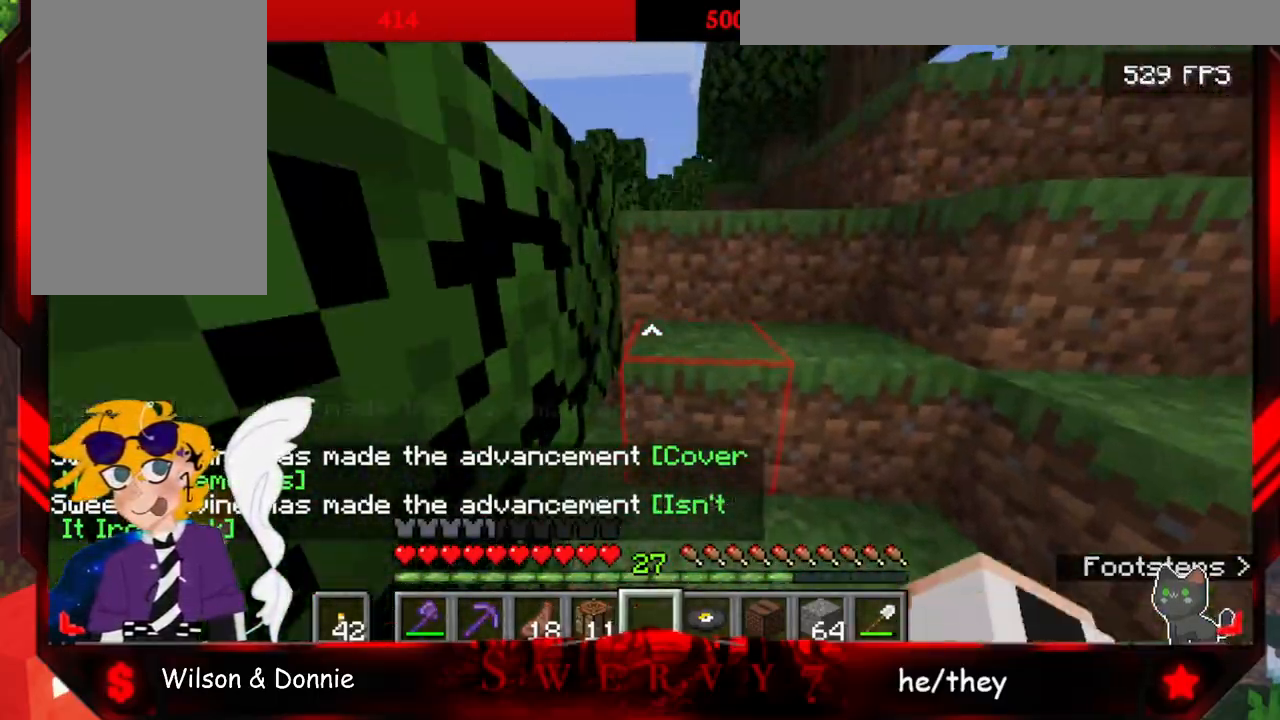
{"keys": ["space", "w"], "mouse": [], "events": [[467, "w", "down"]]}
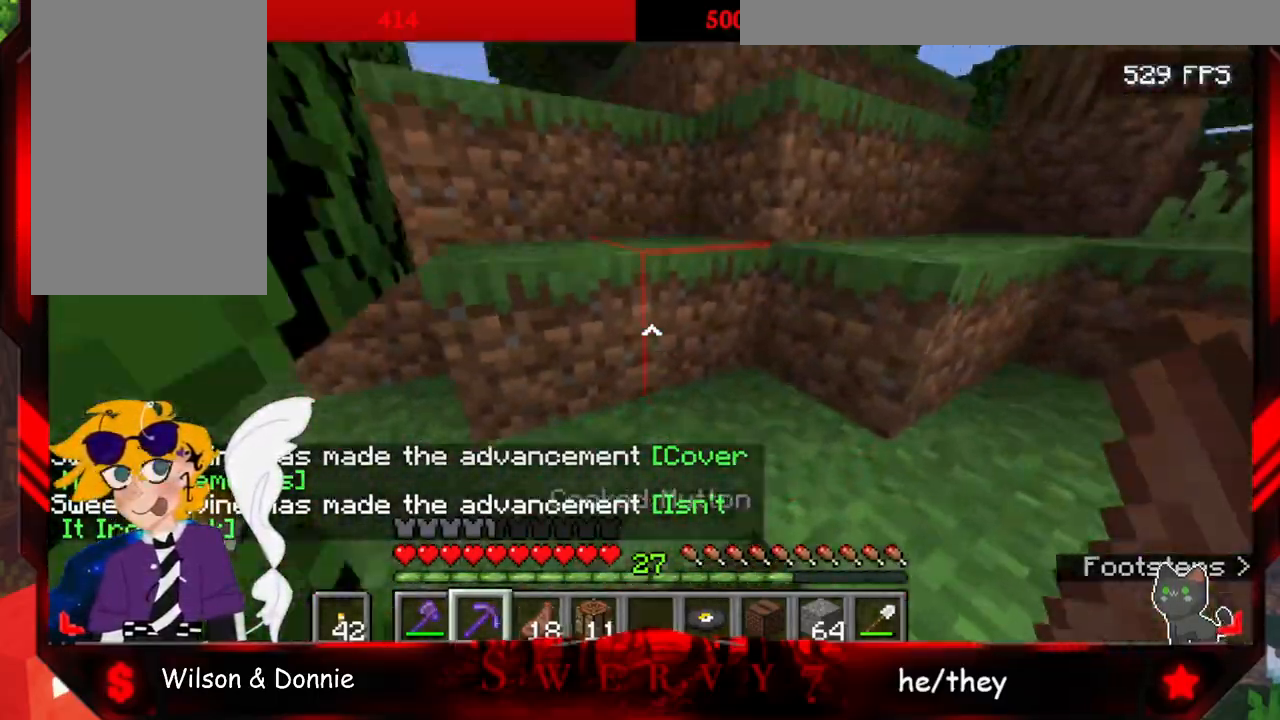
{"keys": ["space", "w"], "mouse": [], "events": []}
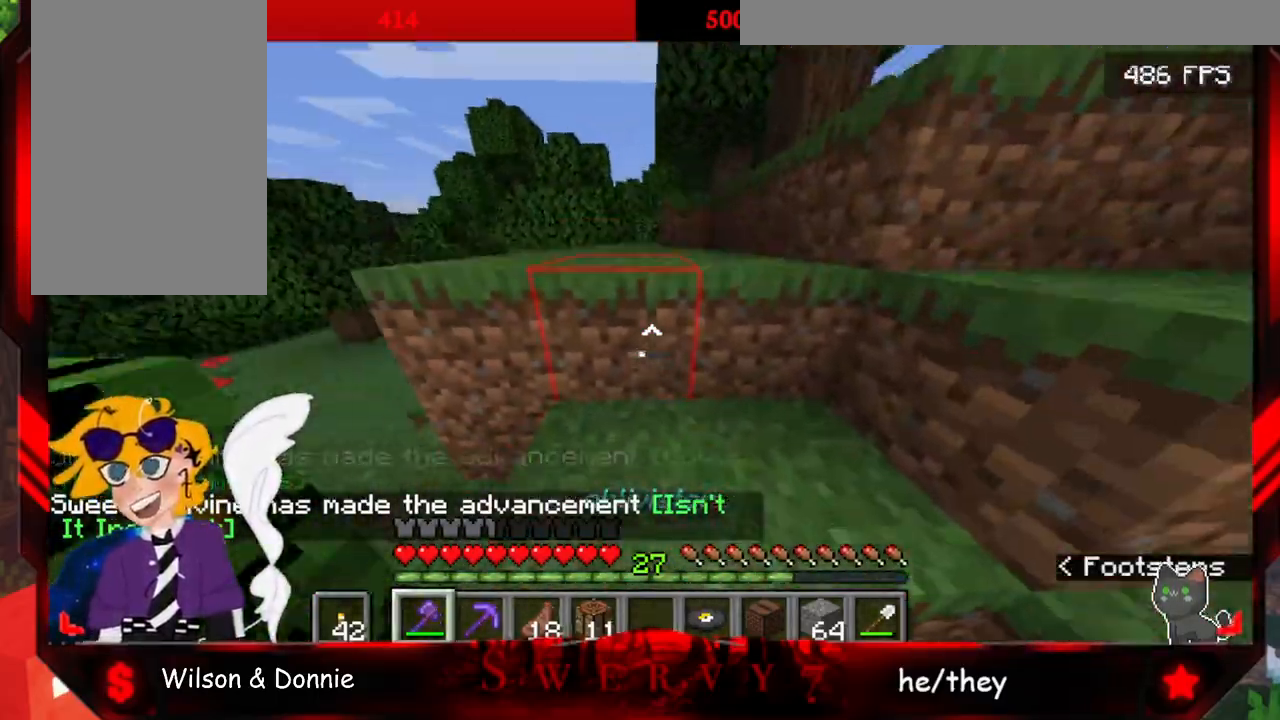
{"keys": ["space", "w"], "mouse": [], "events": []}
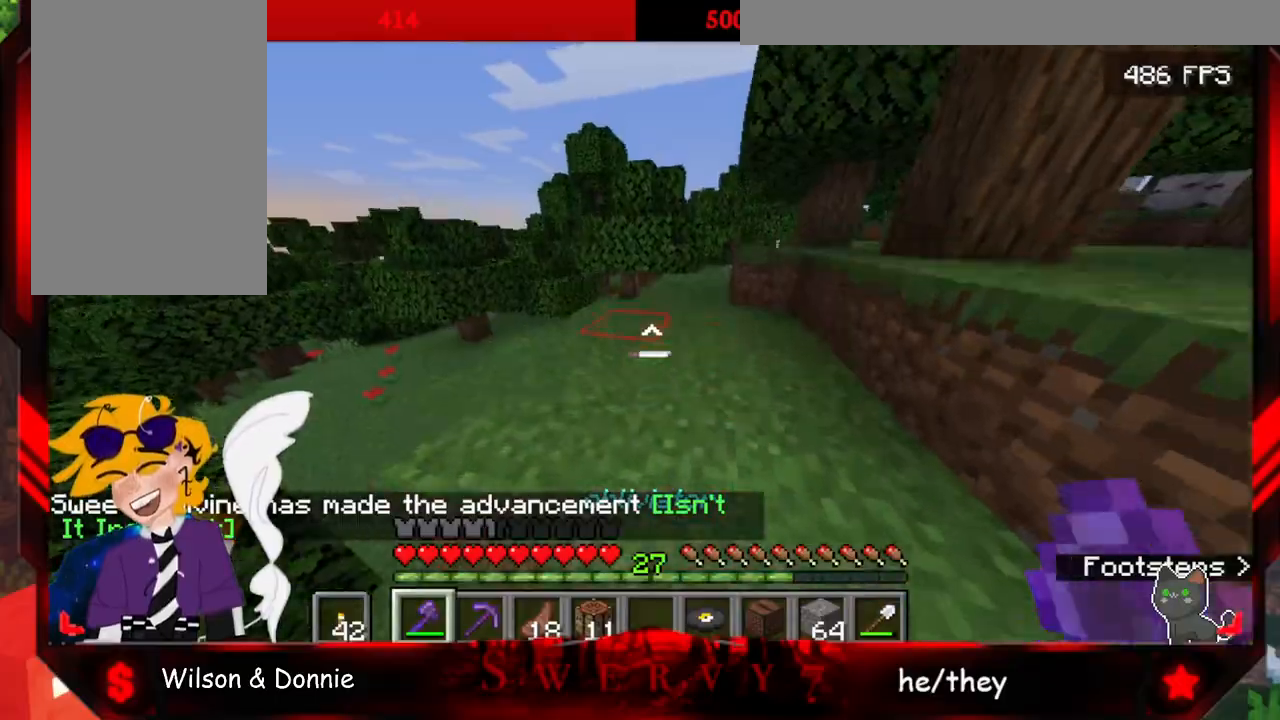
{"keys": ["space", "w"], "mouse": [], "events": []}
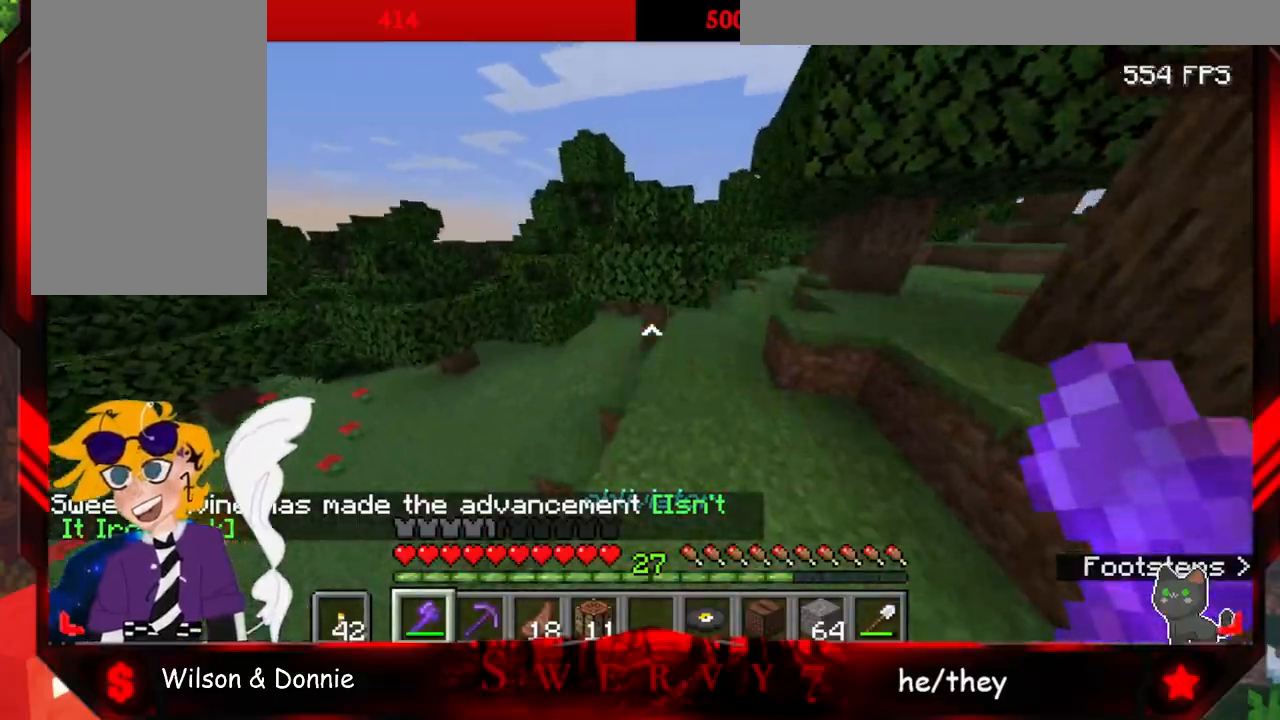
{"keys": ["space", "w"], "mouse": [], "events": []}
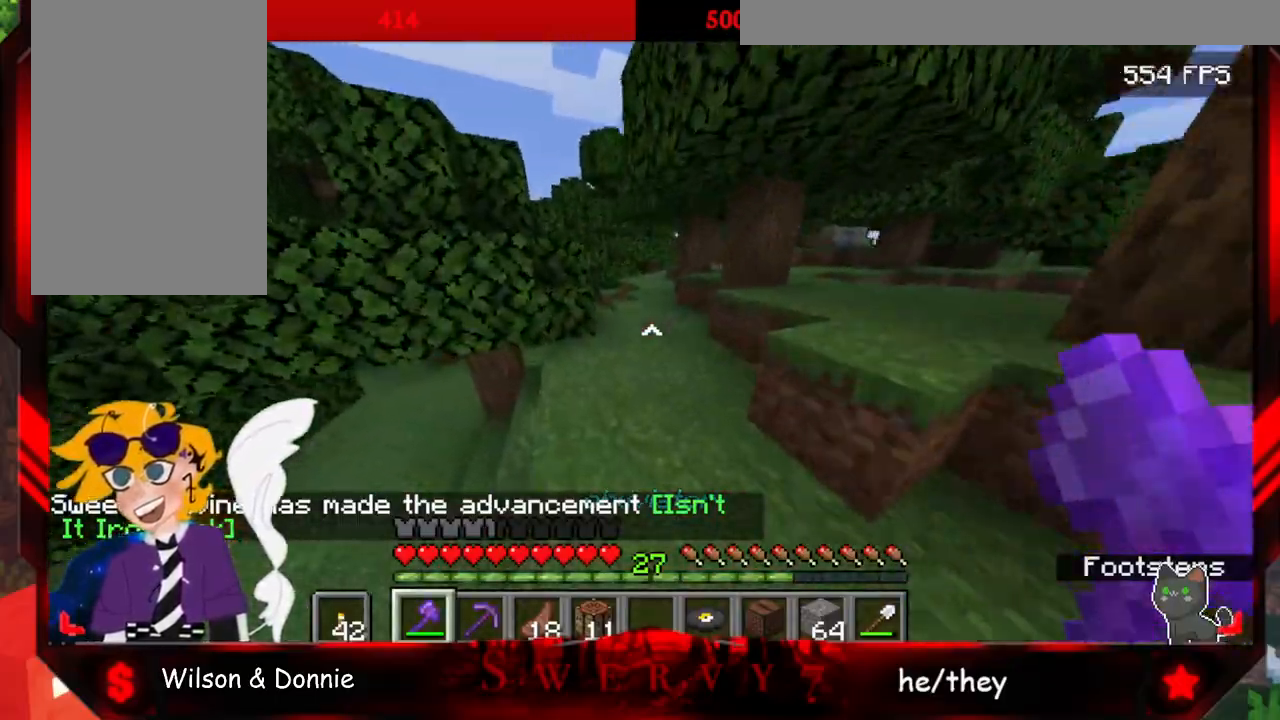
{"keys": ["w"], "mouse": [], "events": [[217, "space", "up"]]}
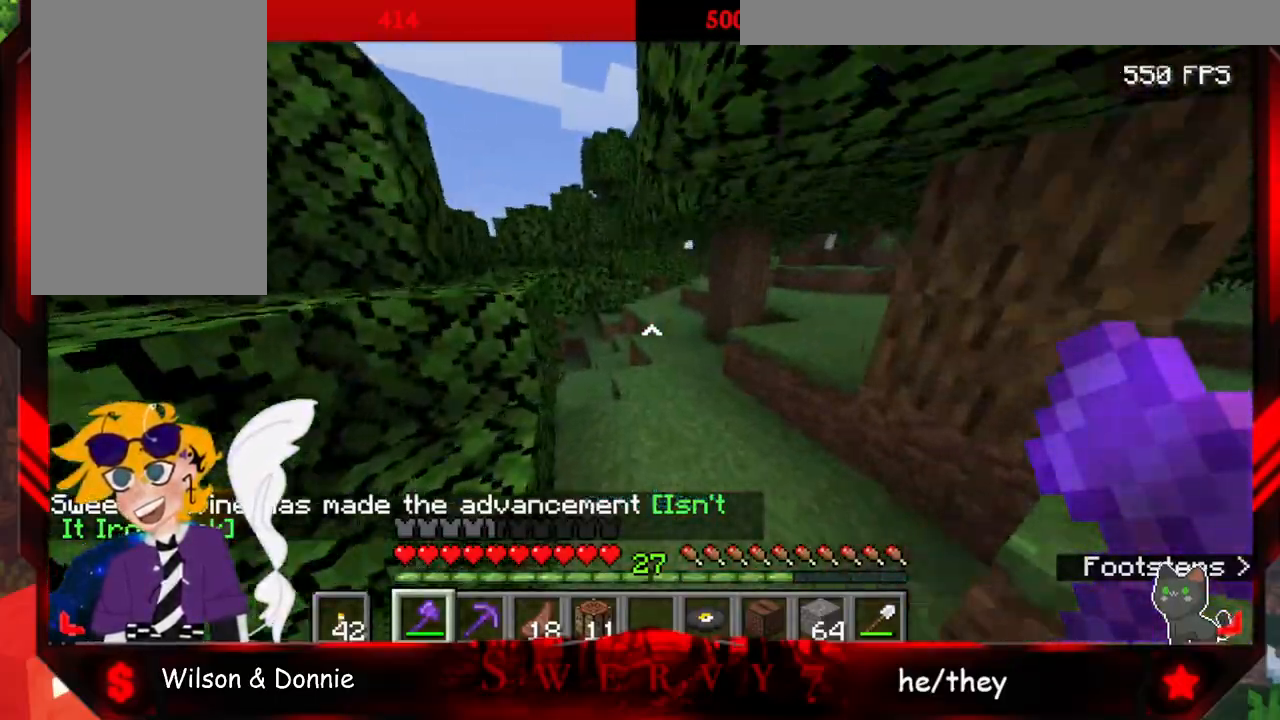
{"keys": ["w"], "mouse": [], "events": []}
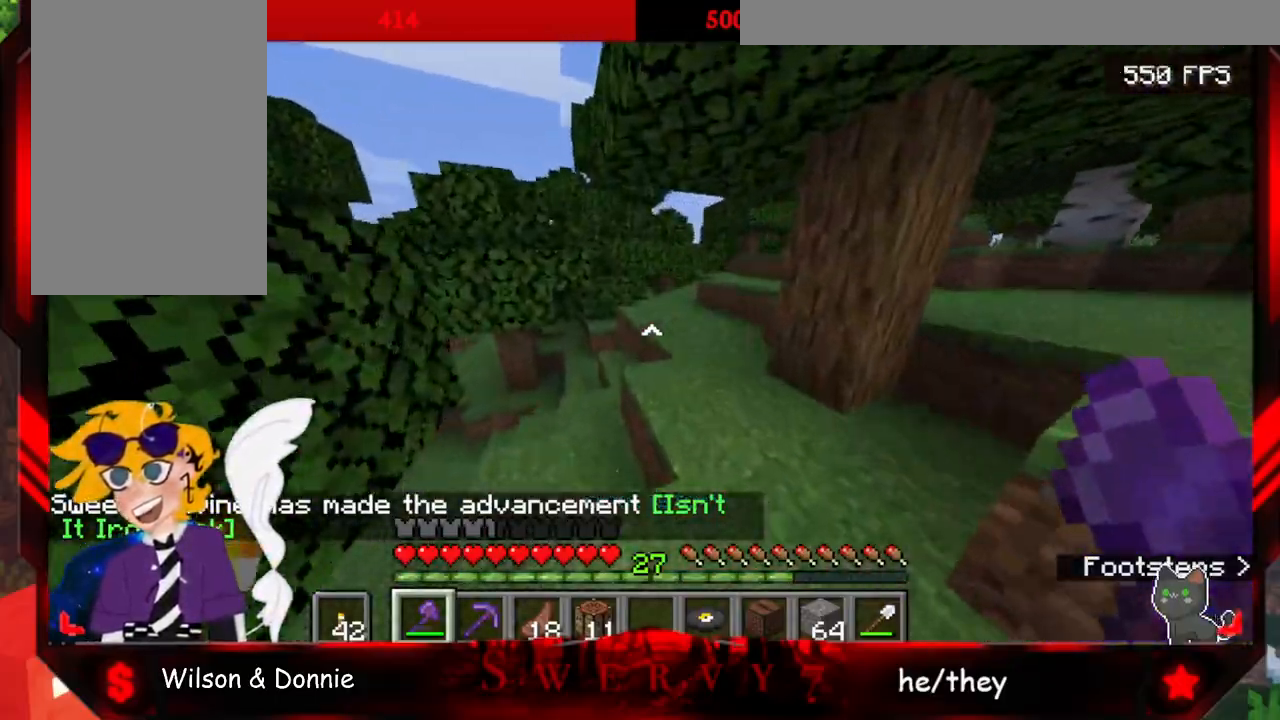
{"keys": ["space", "w"], "mouse": [], "events": [[83, "space", "down"]]}
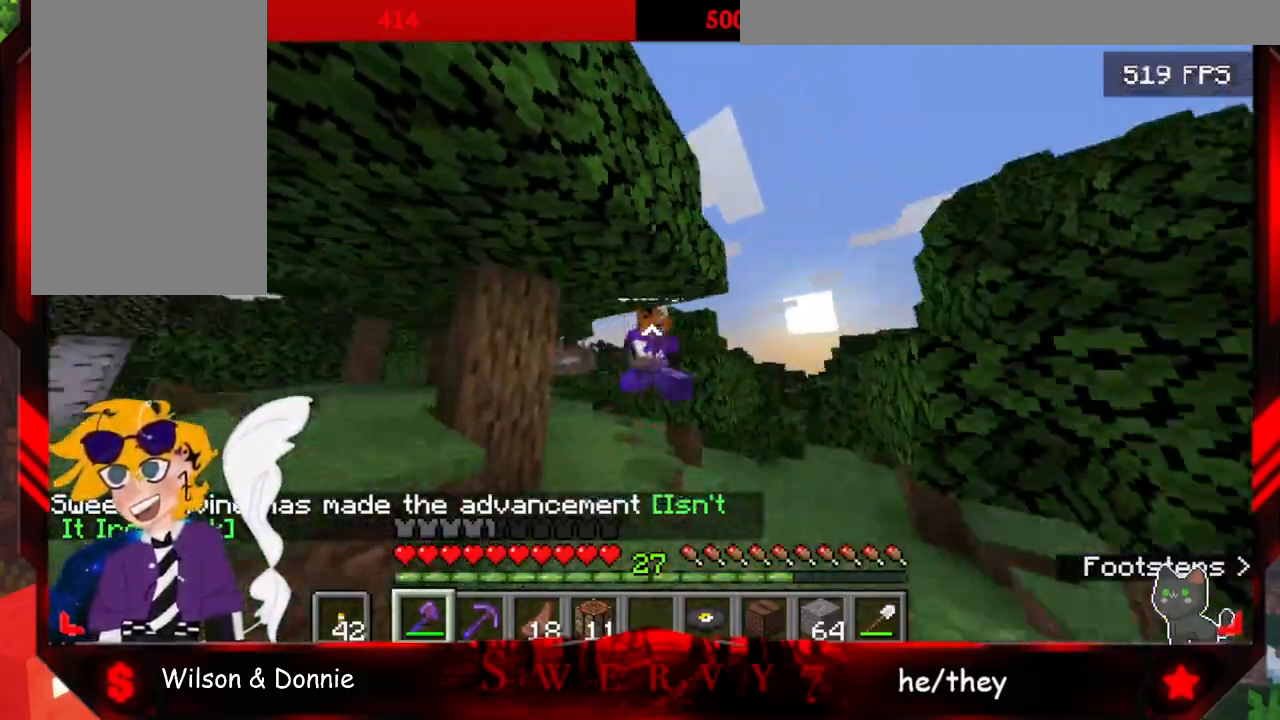
{"keys": ["space", "w"], "mouse": [], "events": []}
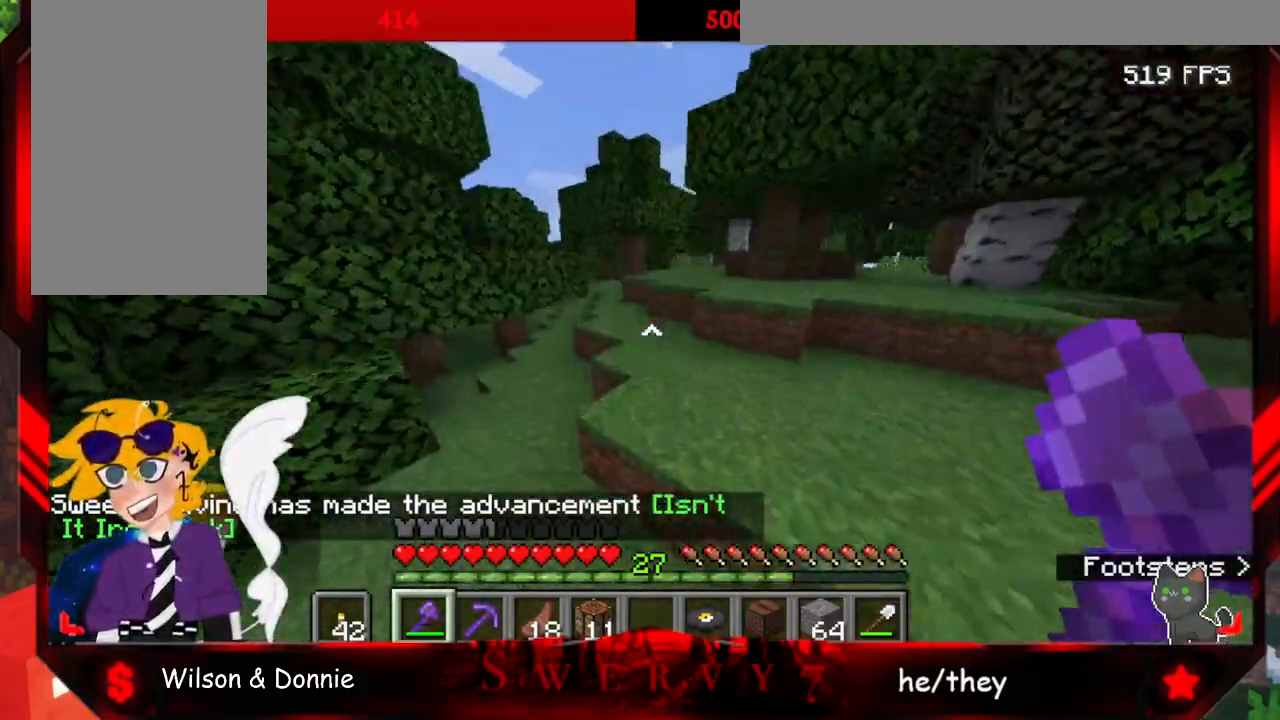
{"keys": ["a", "space", "w"], "mouse": [], "events": [[100, "a", "down"]]}
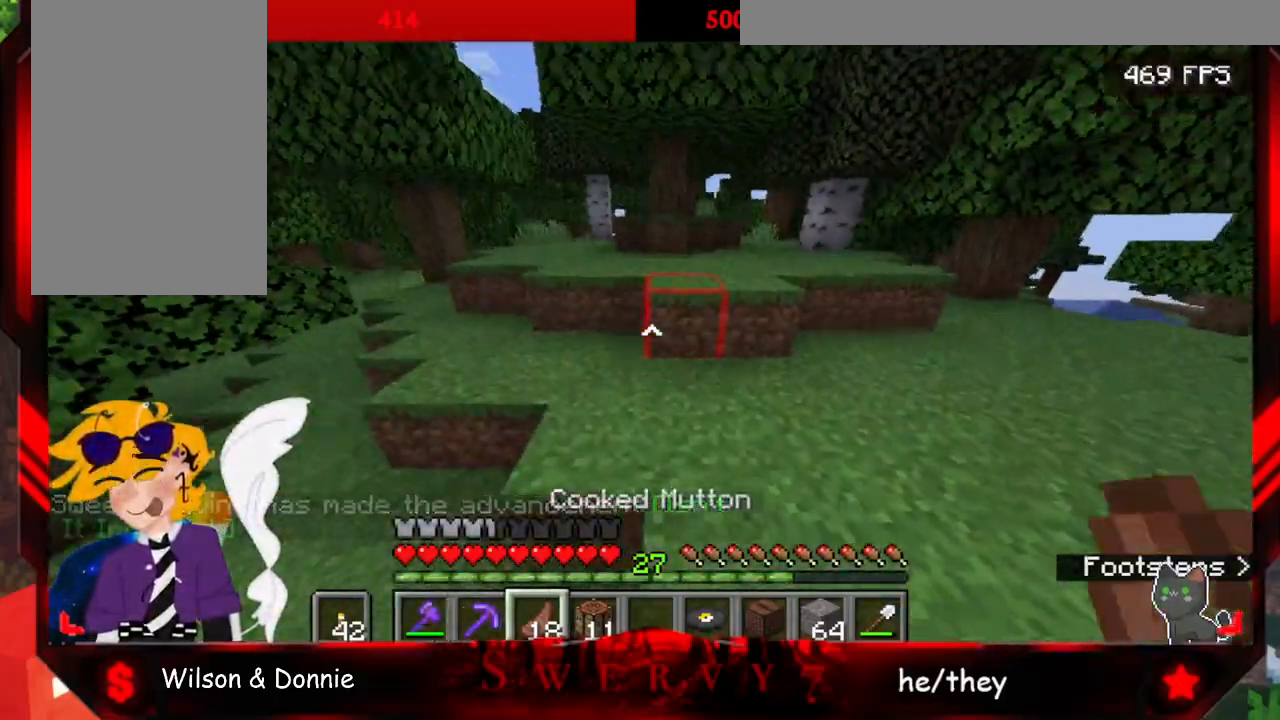
{"keys": ["space", "w"], "mouse": [], "events": [[433, "a", "up"]]}
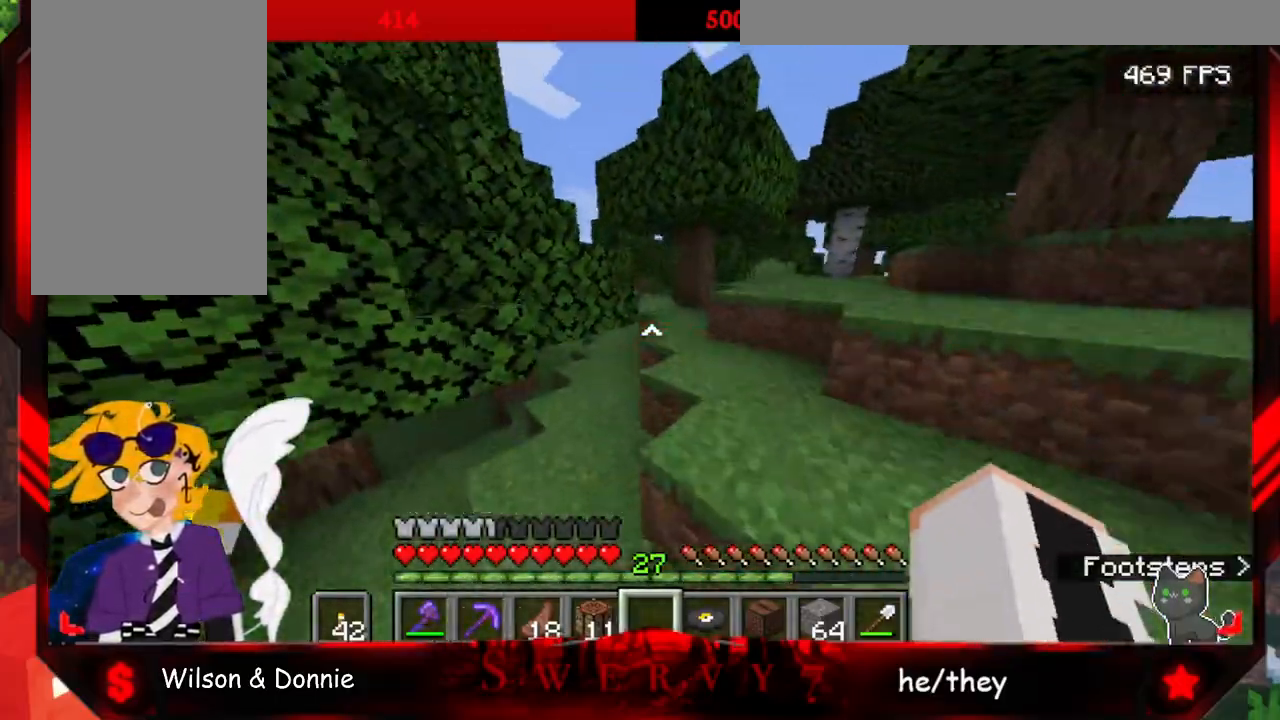
{"keys": ["space", "w"], "mouse": [], "events": []}
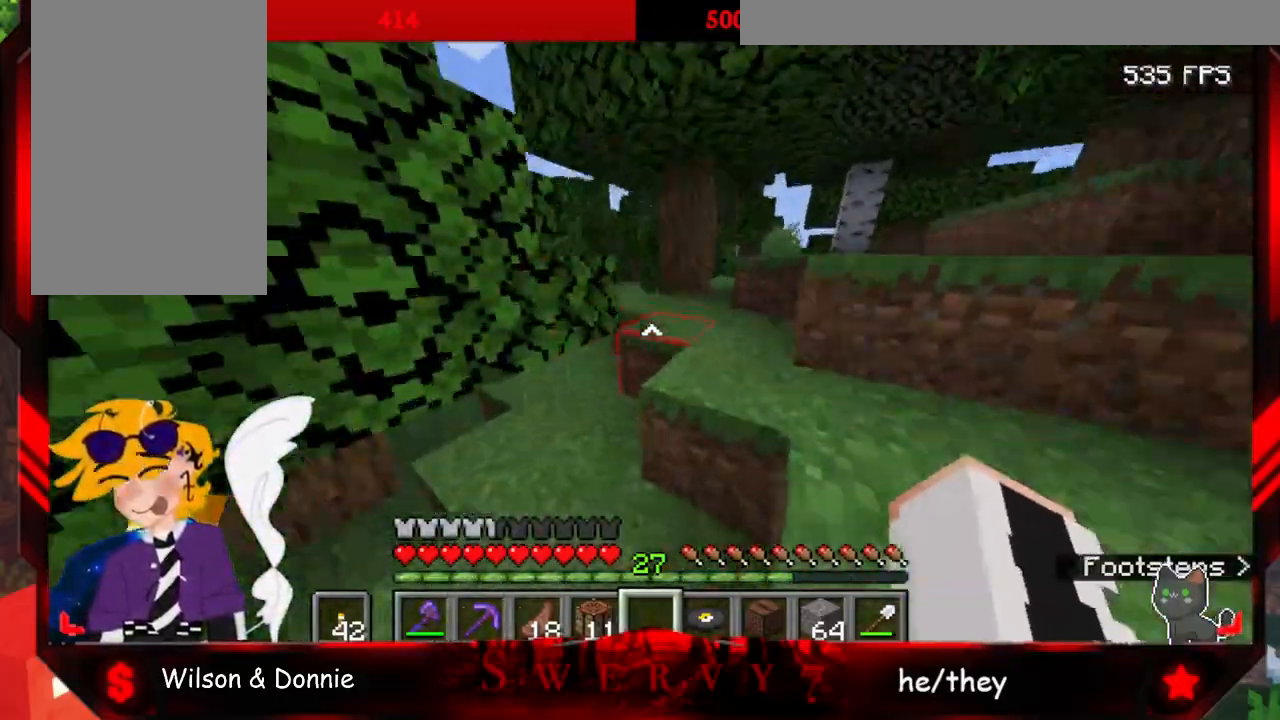
{"keys": ["space", "w"], "mouse": [], "events": []}
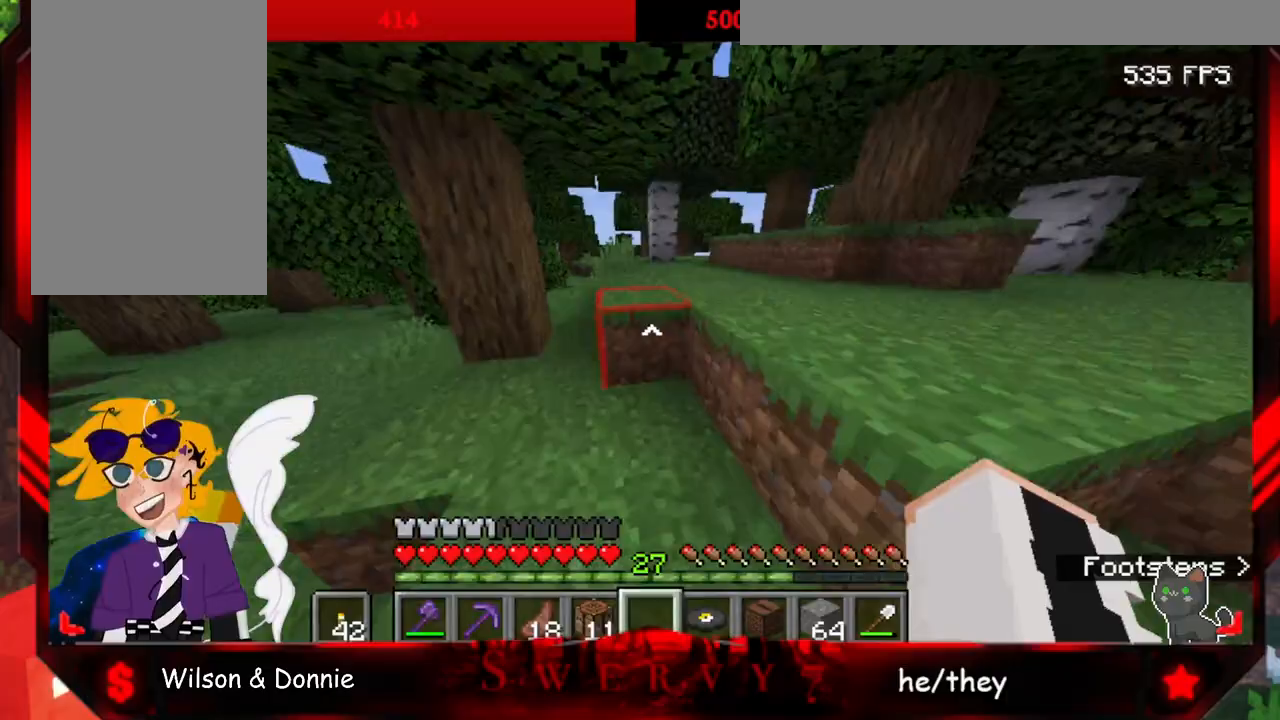
{"keys": ["space", "w"], "mouse": [], "events": []}
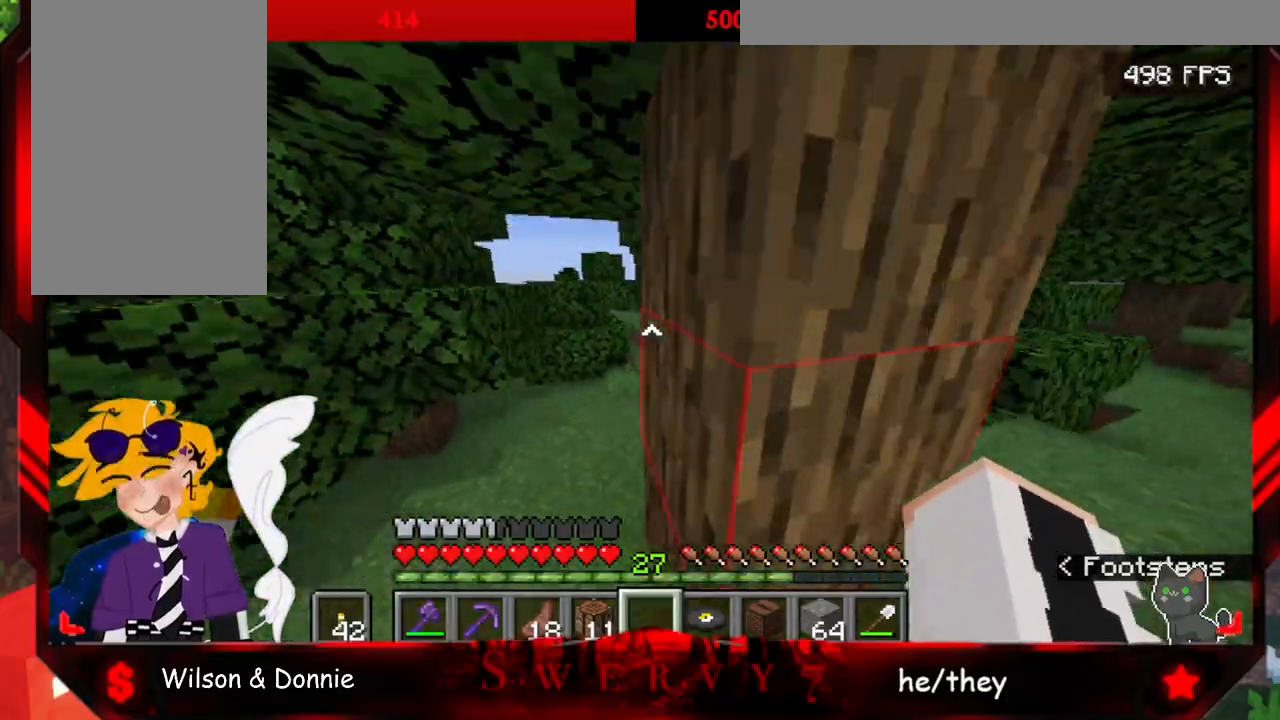
{"keys": ["a", "space", "w"], "mouse": [], "events": [[250, "a", "down"]]}
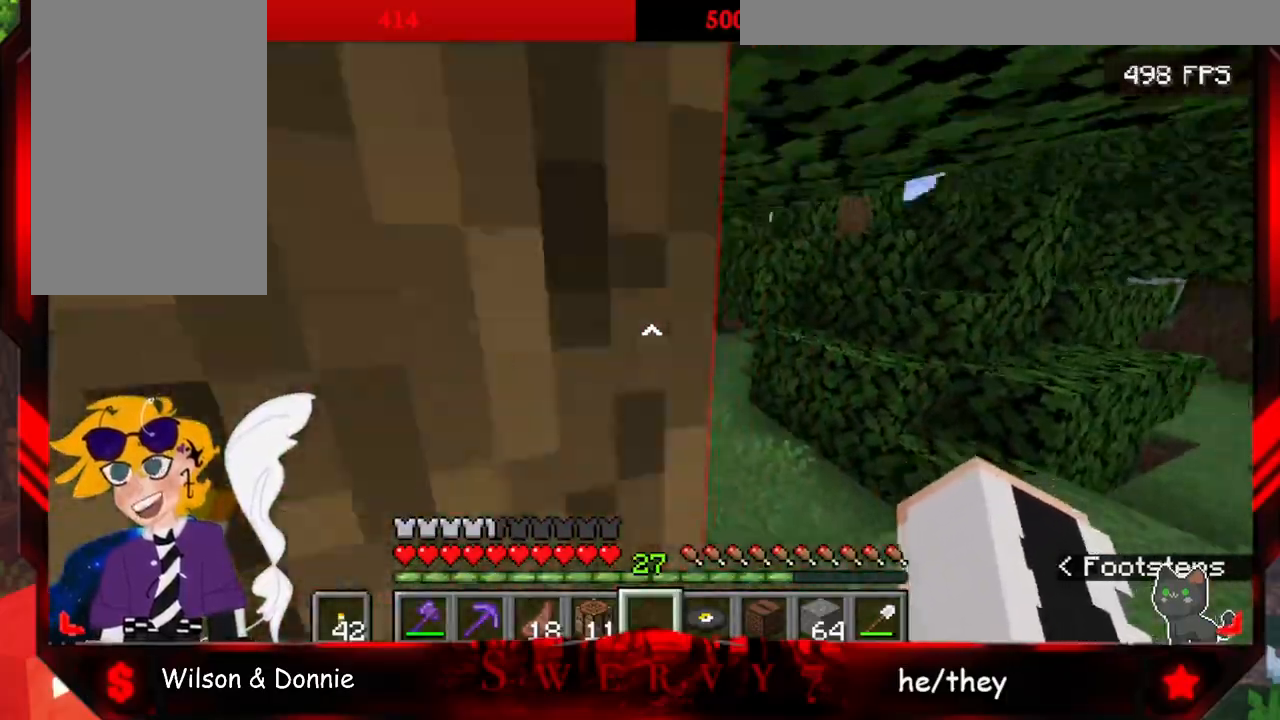
{"keys": ["space", "w"], "mouse": [], "events": [[117, "a", "up"]]}
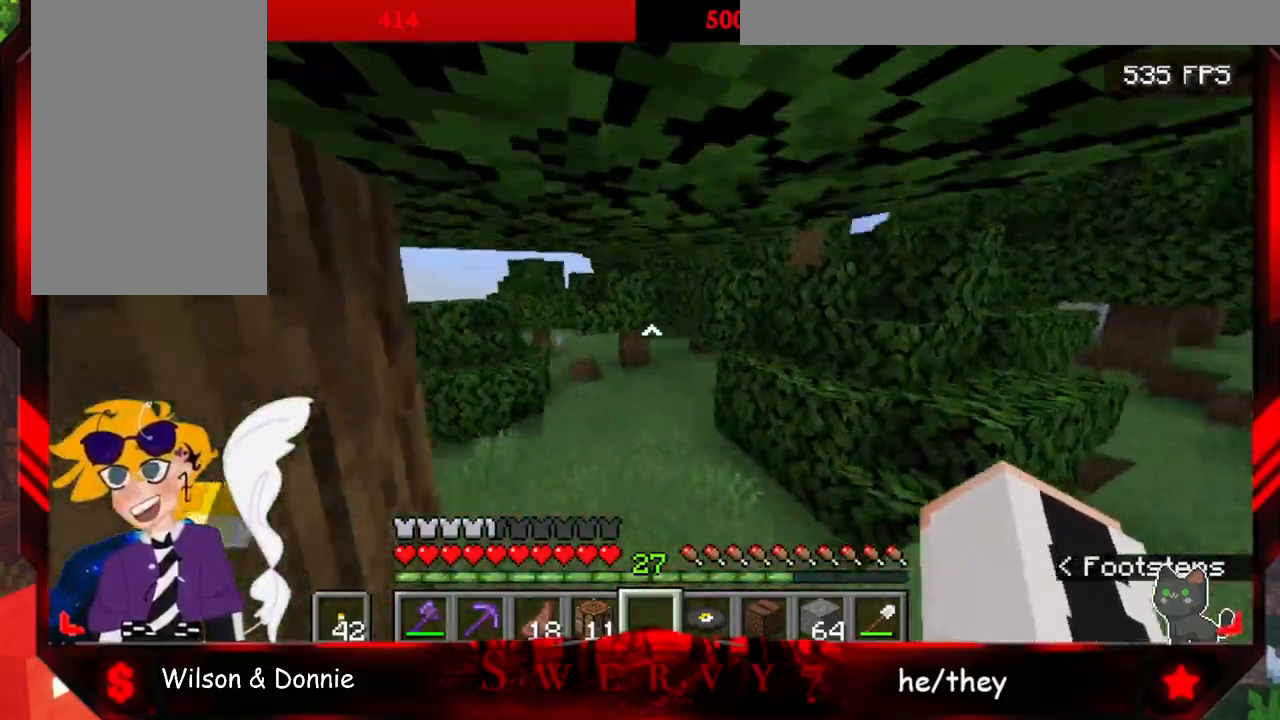
{"keys": ["space", "w"], "mouse": [], "events": []}
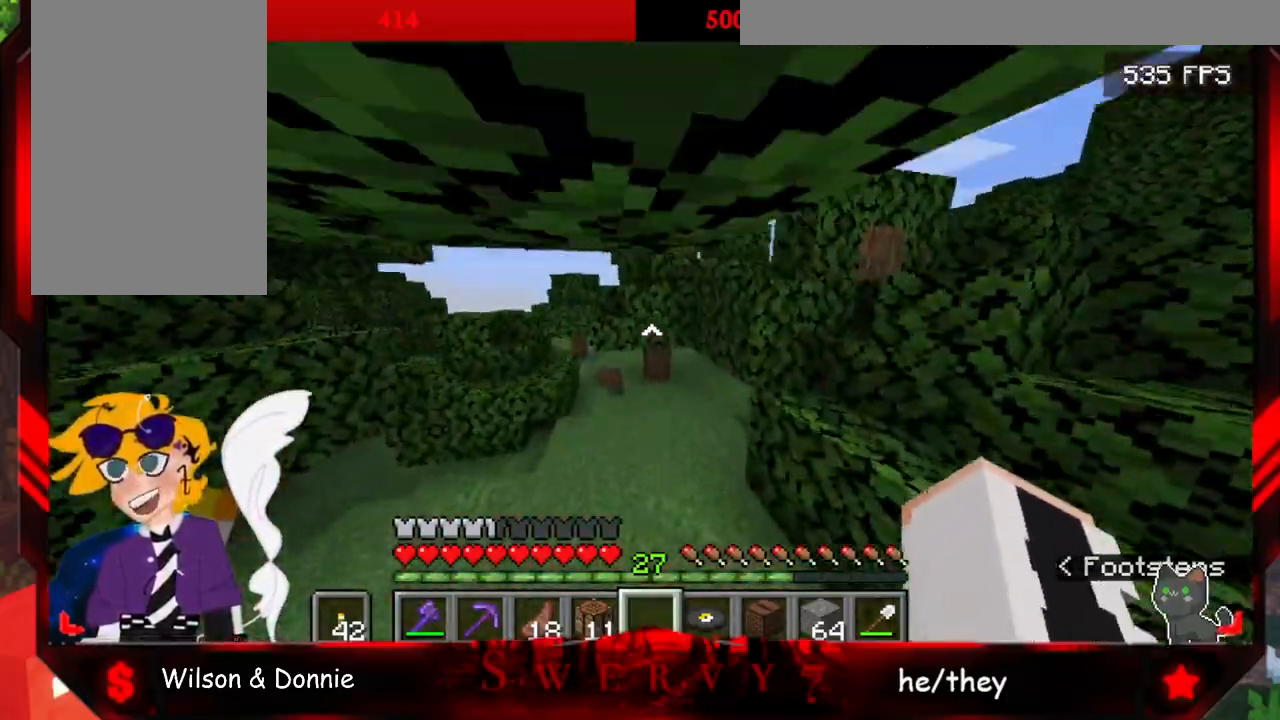
{"keys": ["w"], "mouse": [], "events": [[500, "space", "up"]]}
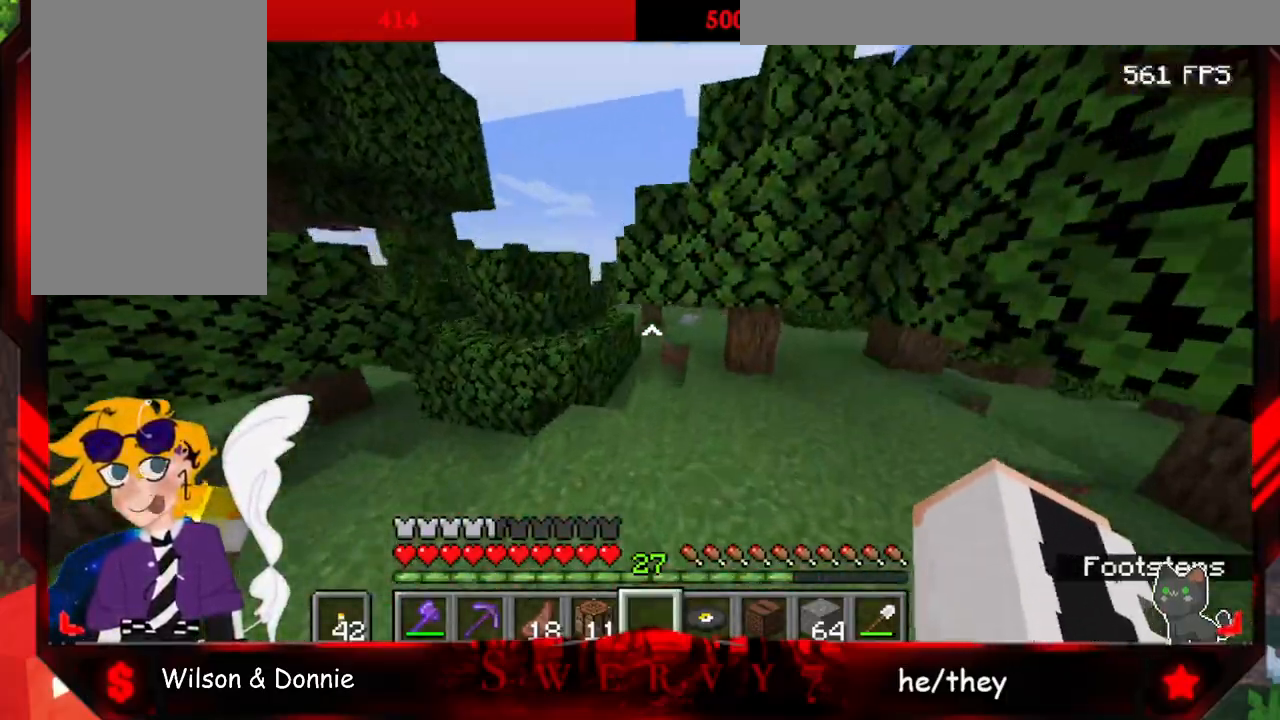
{"keys": ["a", "w"], "mouse": [], "events": [[233, "a", "down"]]}
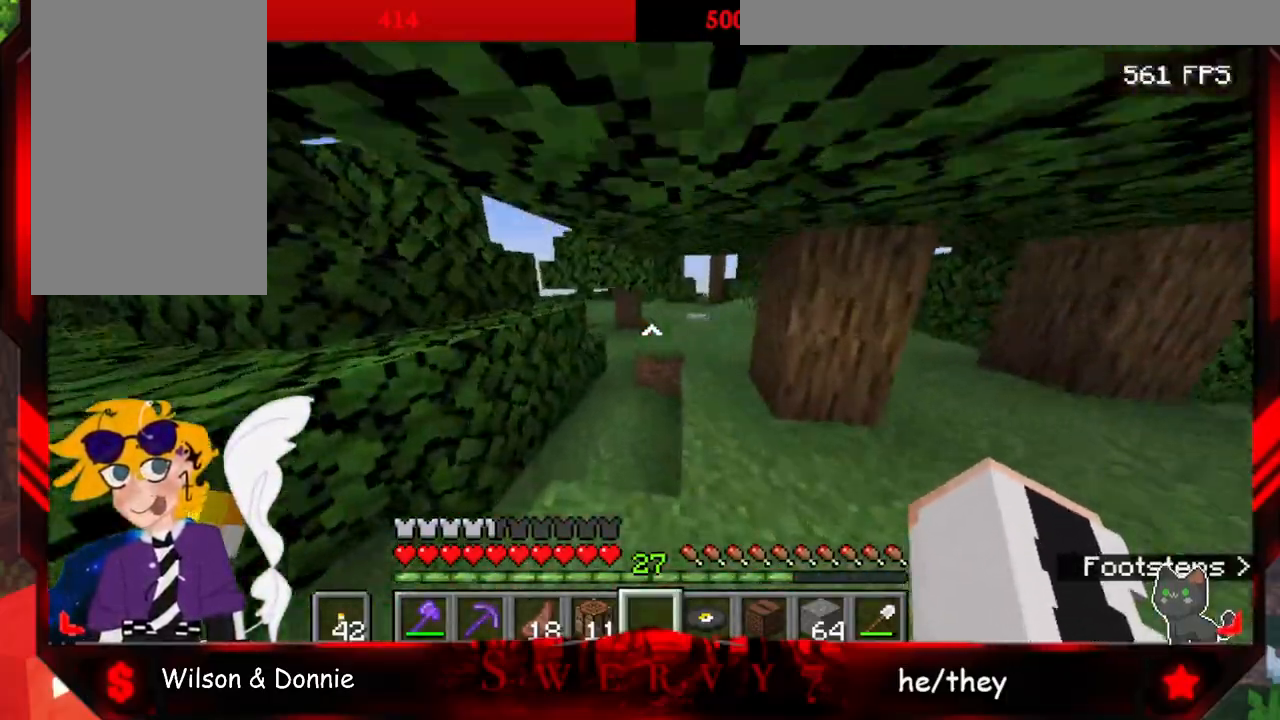
{"keys": ["w"], "mouse": [], "events": [[117, "a", "up"]]}